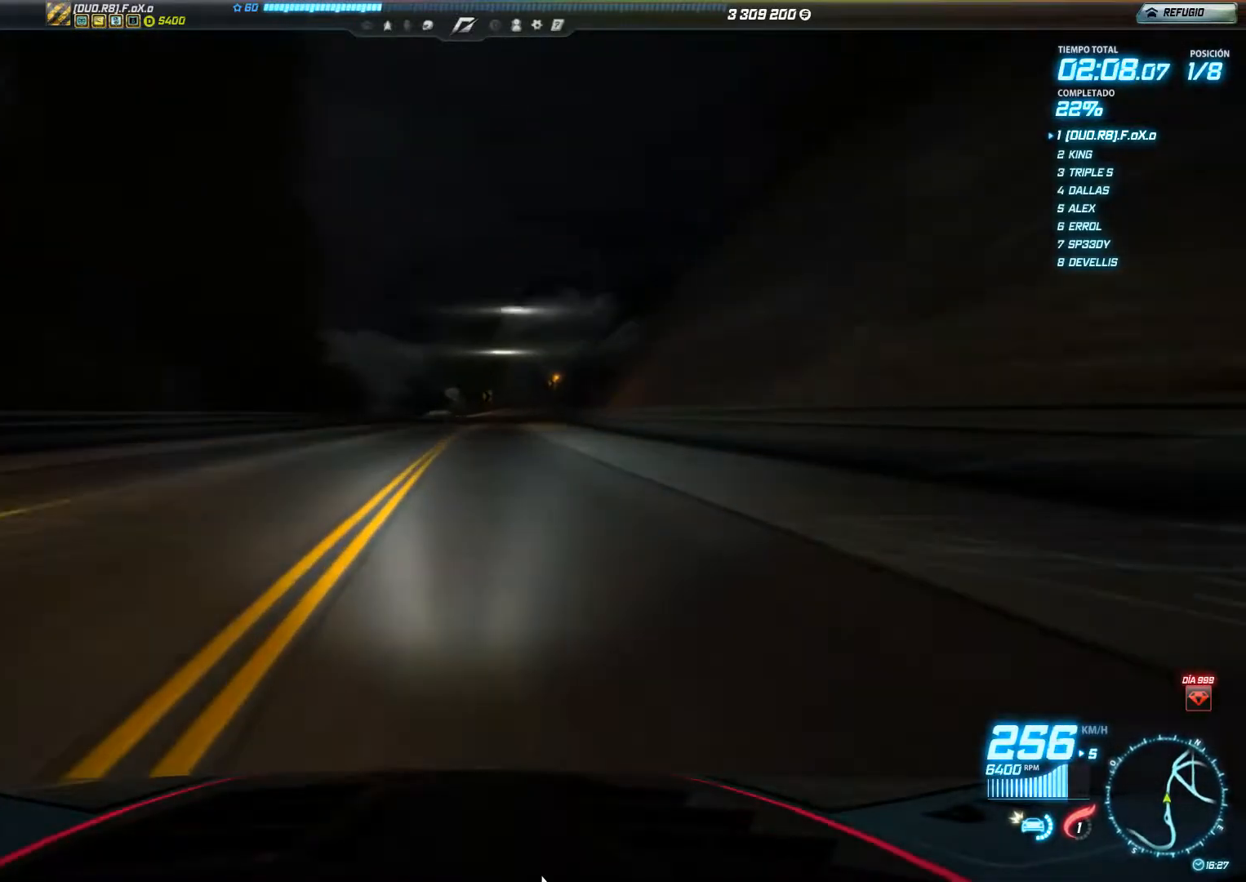
Gameplay with a controller (Xbox layout); each line is a JSON object with the inputs held at the frame after it. "events" lists button and stick changes between this image and that frame as [ms after this image, input, new state], when the widget could be followed in between. Not read: L3 R3 right_stick.
{"buttons": ["R2"], "left_stick": "right", "events": []}
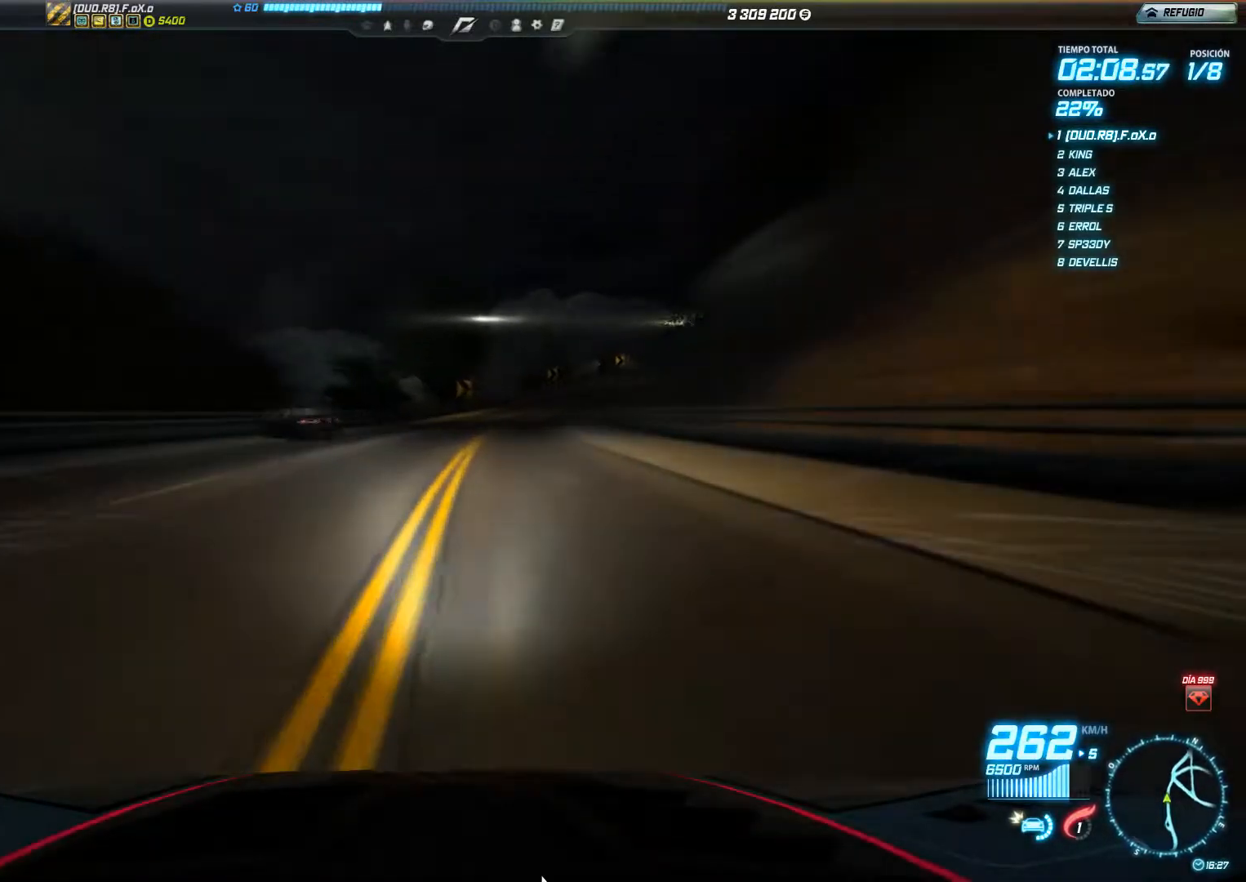
{"buttons": ["R2"], "left_stick": "right", "events": []}
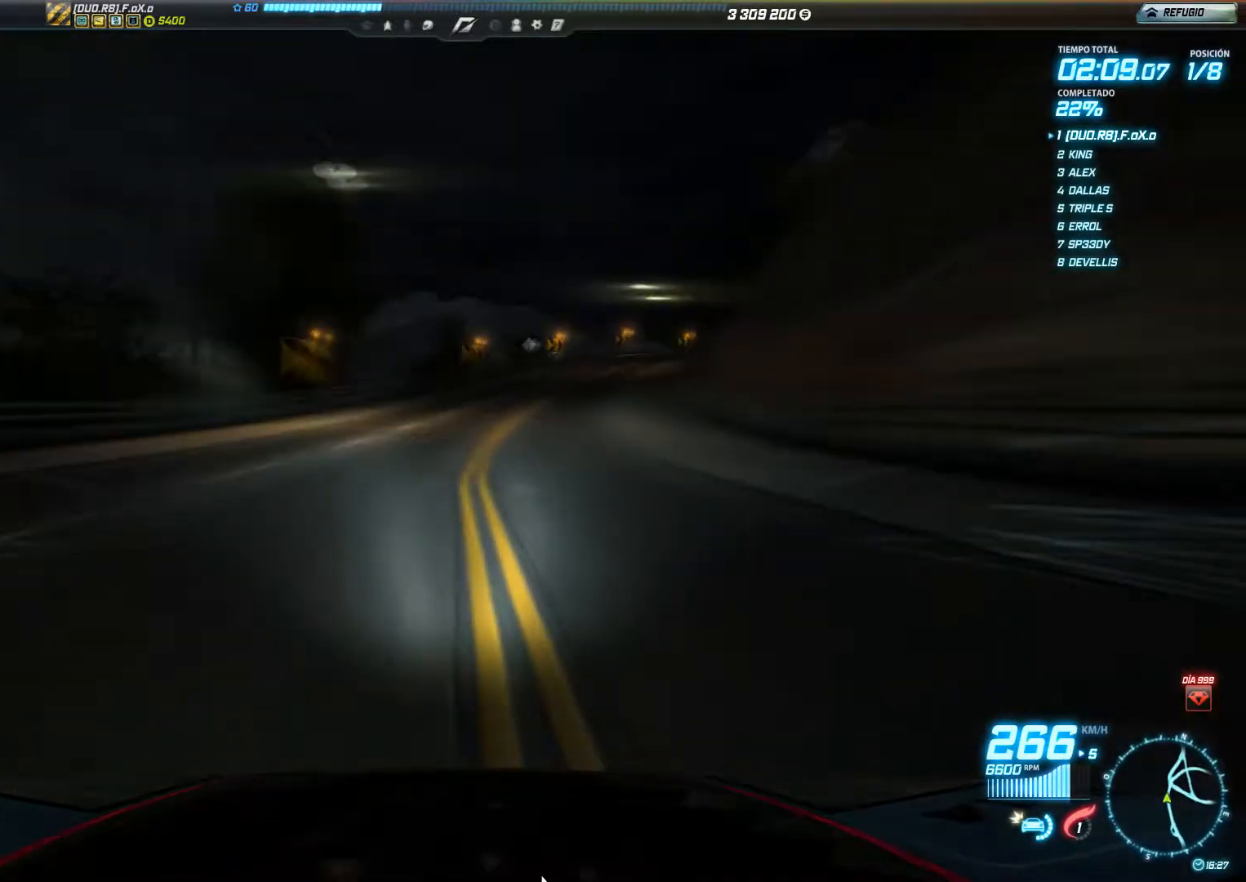
{"buttons": ["R2"], "left_stick": "right", "events": []}
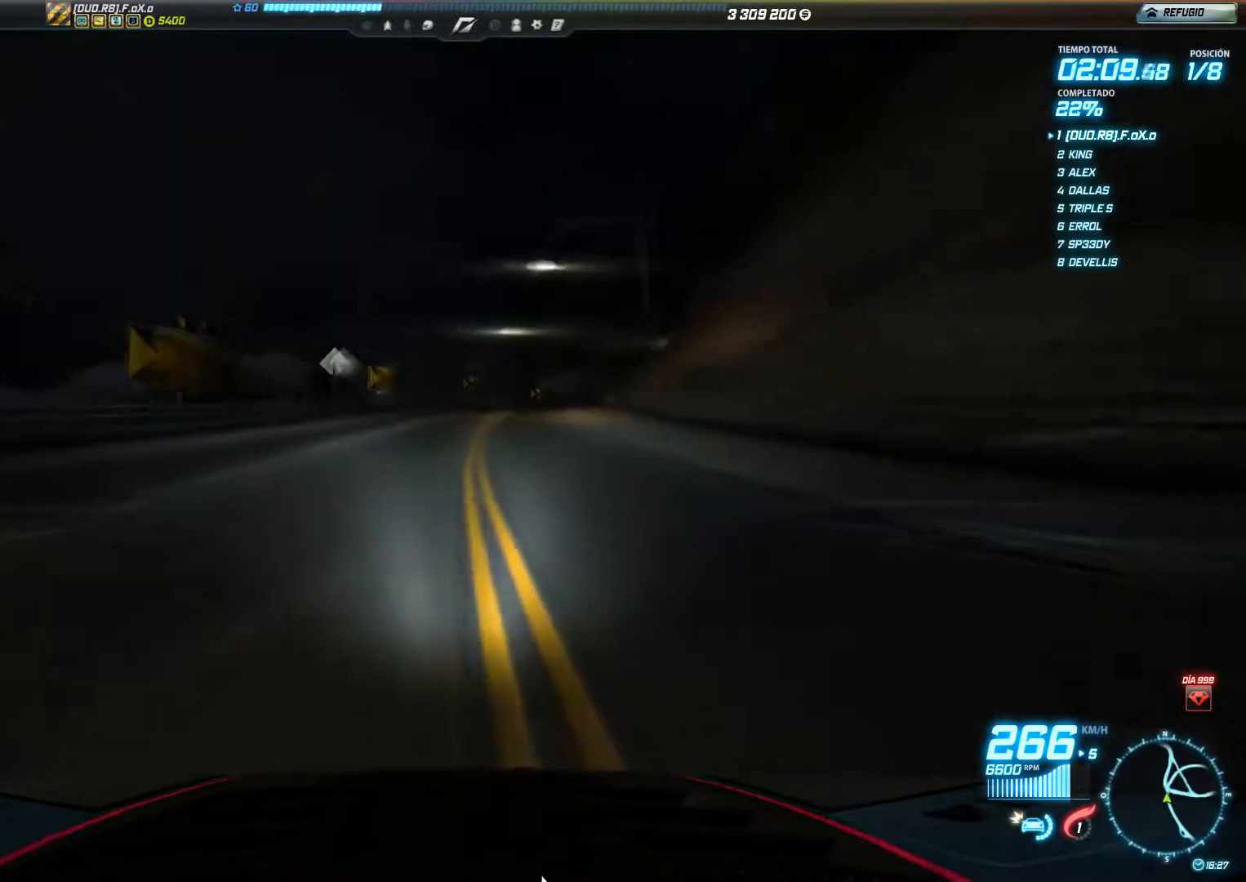
{"buttons": ["R2"], "left_stick": "right", "events": []}
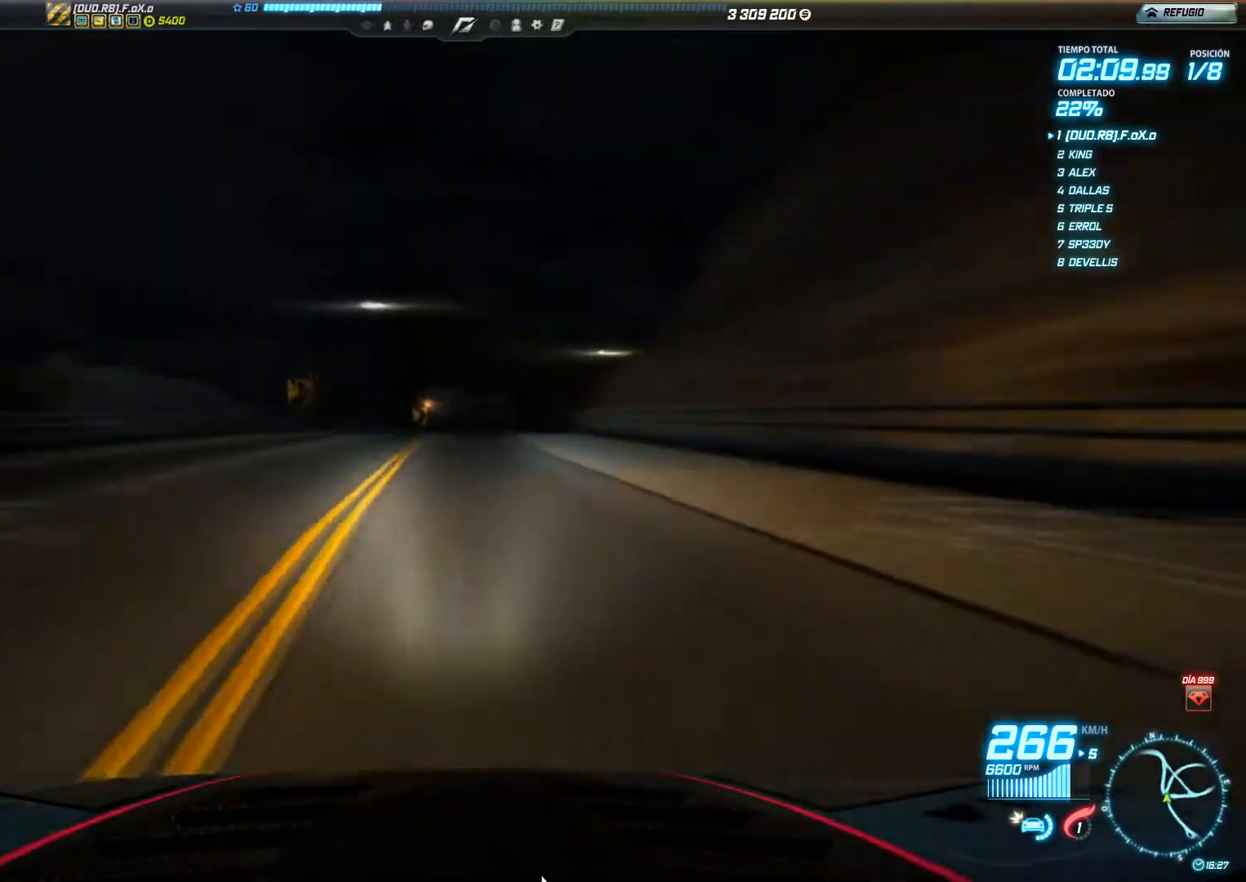
{"buttons": ["R2"], "left_stick": "center", "events": [[401, "left_stick", "center"]]}
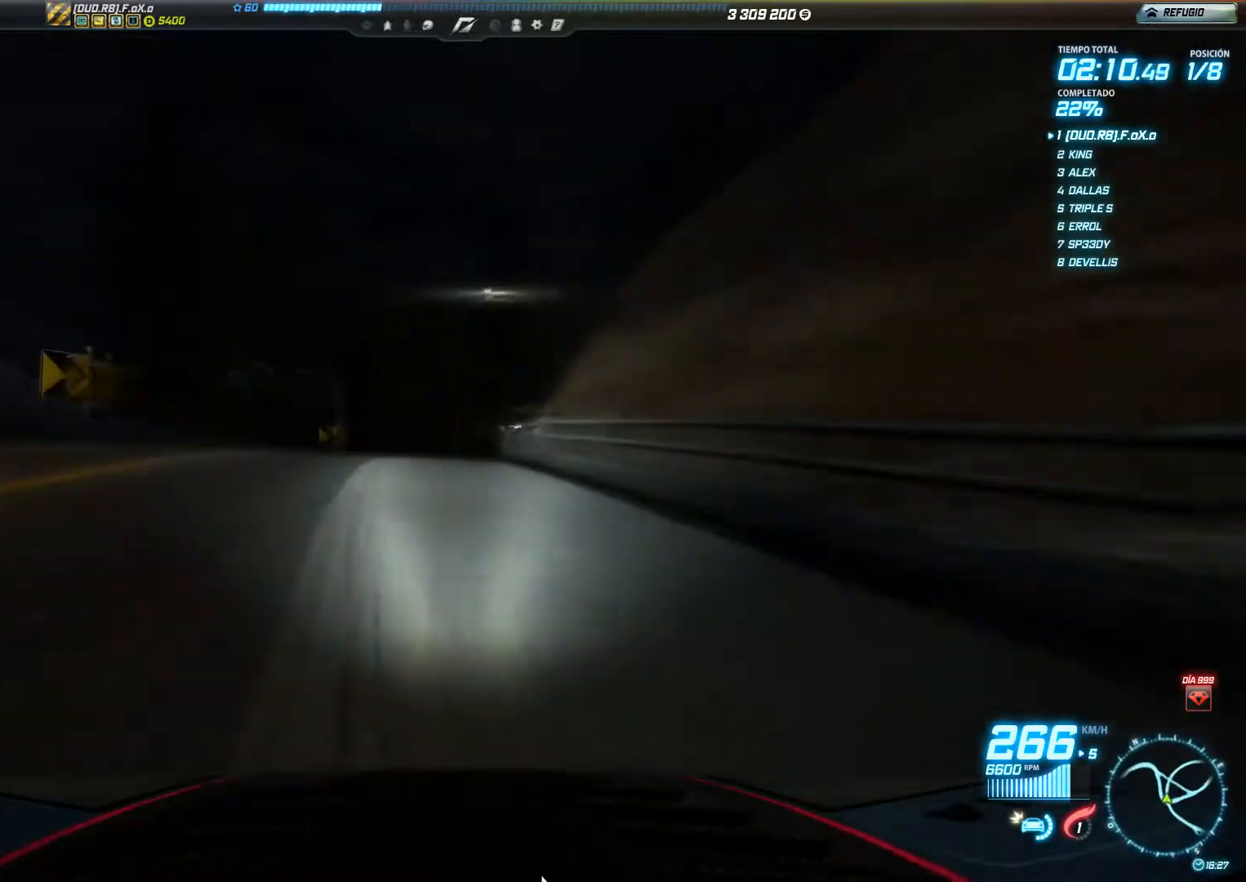
{"buttons": ["R2"], "left_stick": "right", "events": [[83, "left_stick", "left"], [233, "left_stick", "center"], [334, "left_stick", "right"]]}
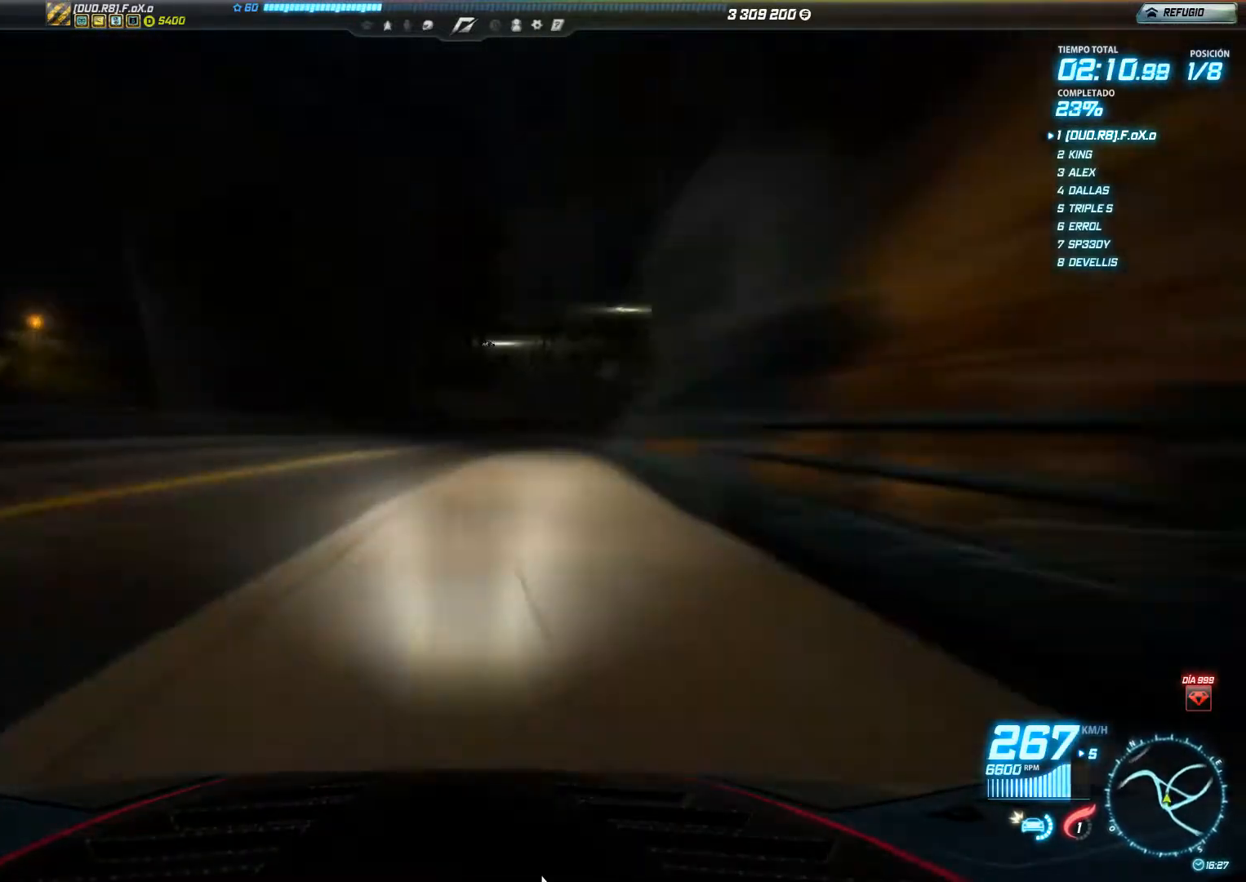
{"buttons": ["R2"], "left_stick": "center", "events": [[401, "left_stick", "center"]]}
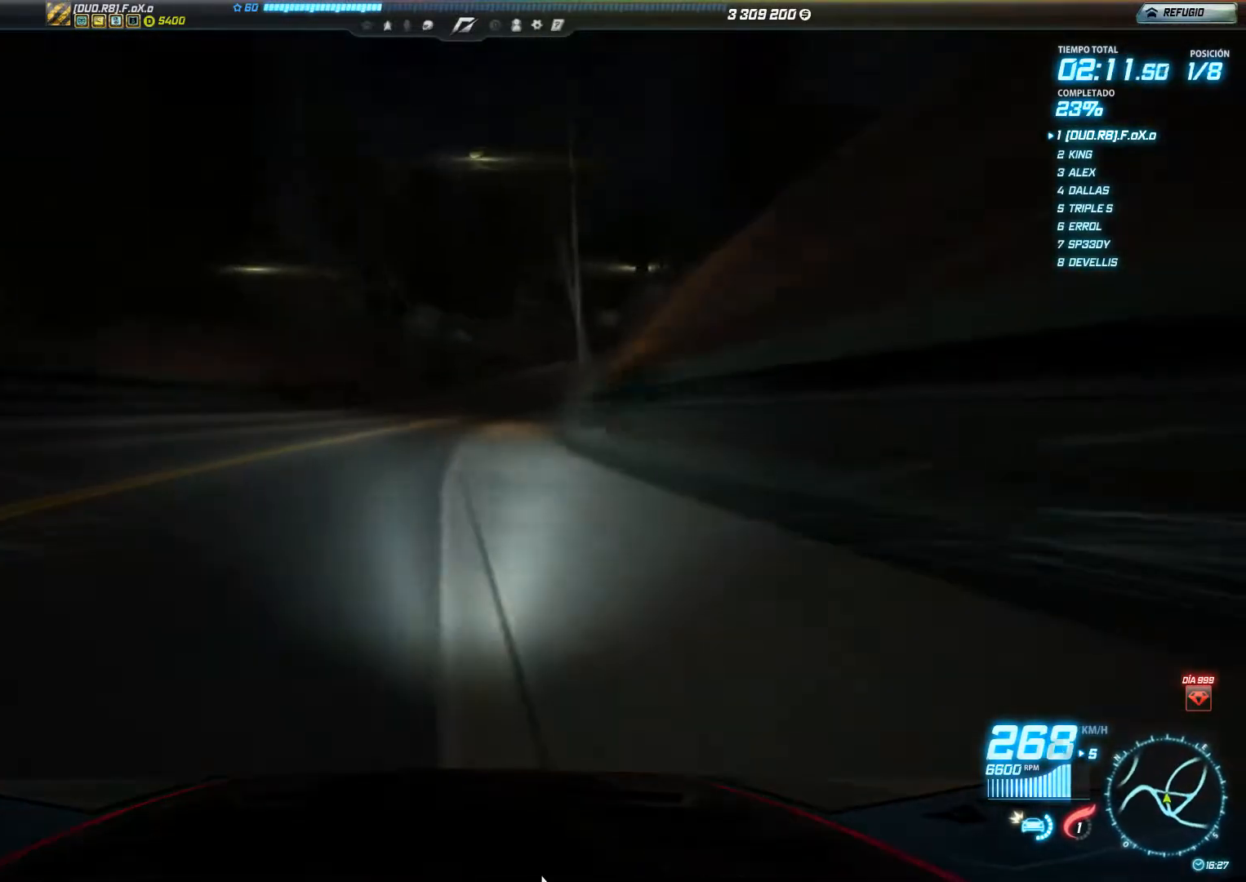
{"buttons": ["R2"], "left_stick": "right", "events": [[167, "left_stick", "right"]]}
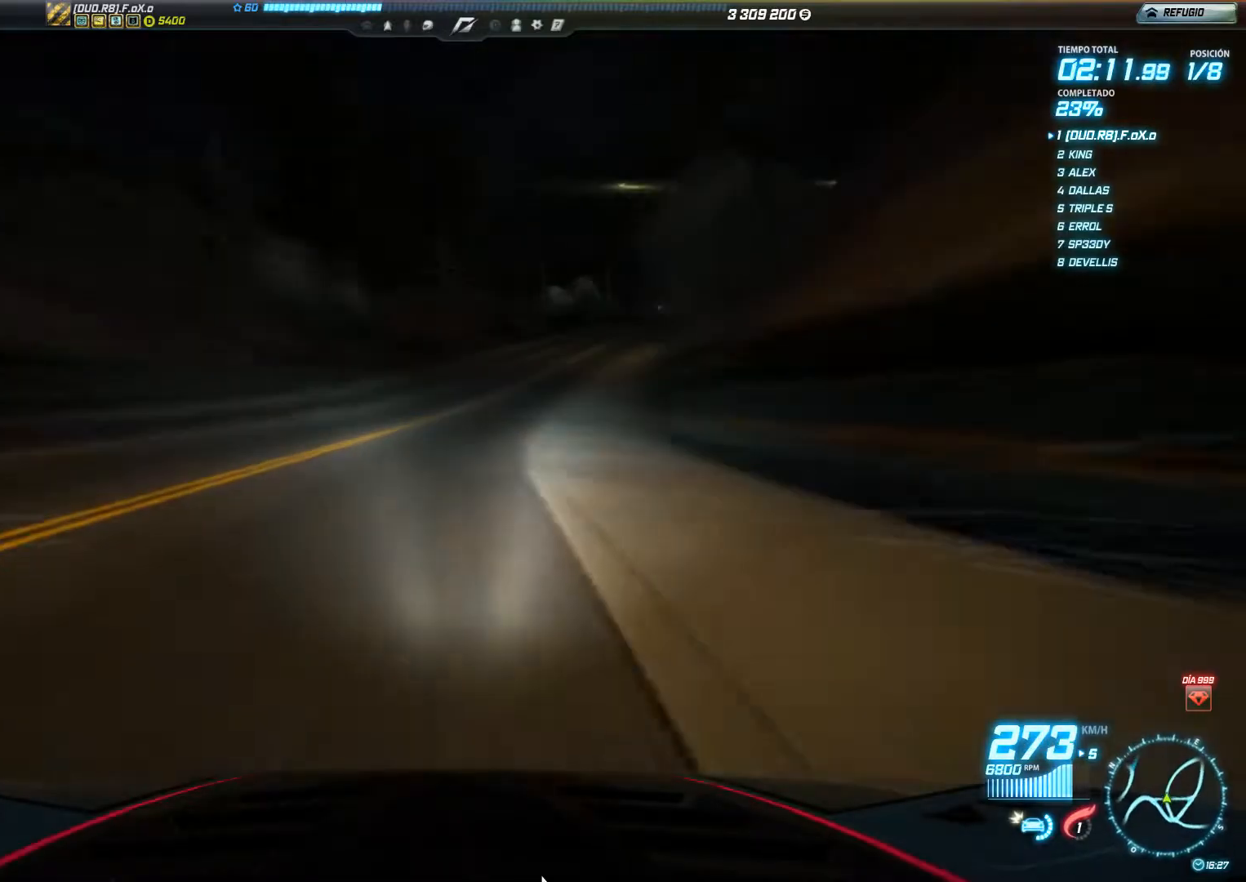
{"buttons": ["R2"], "left_stick": "right", "events": []}
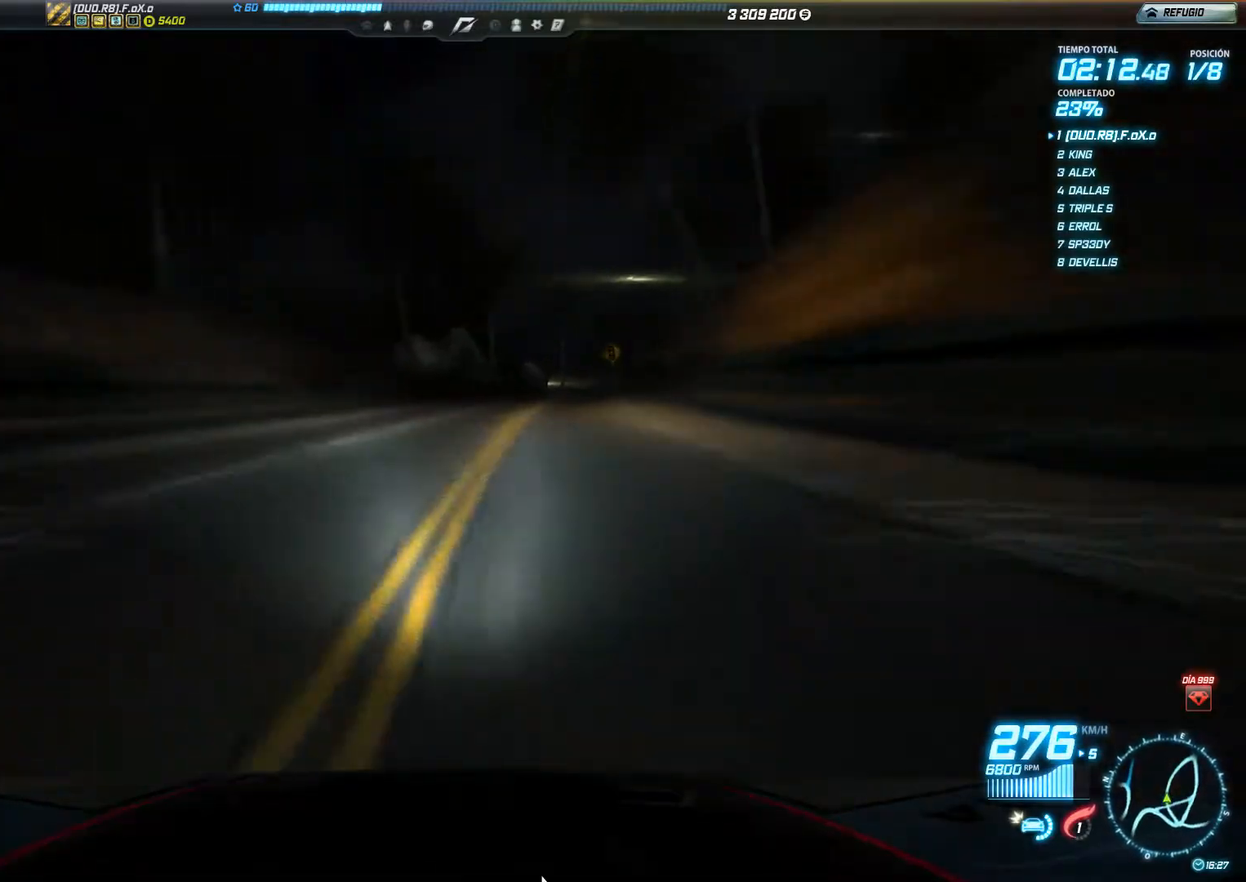
{"buttons": ["R2"], "left_stick": "right", "events": []}
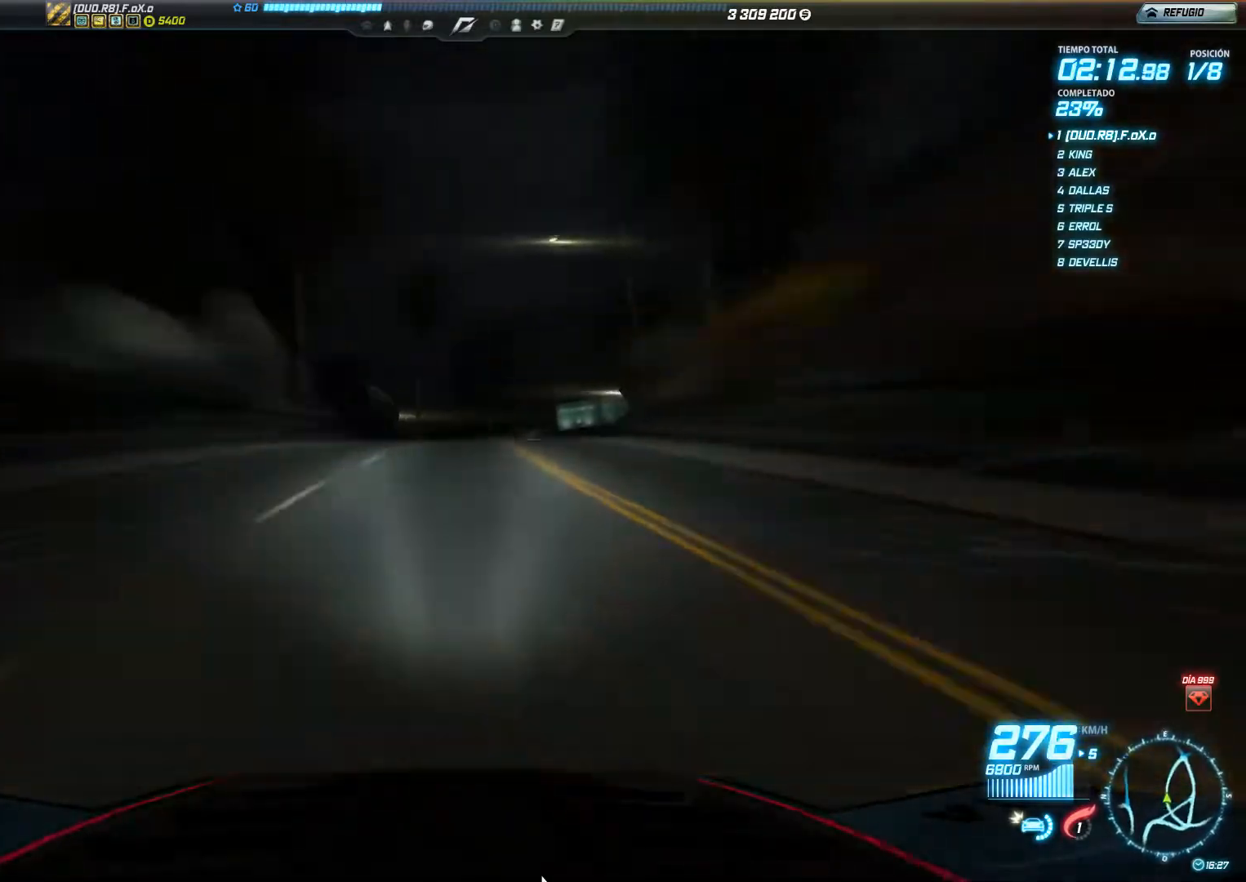
{"buttons": ["R2"], "left_stick": "down-right", "events": [[151, "left_stick", "center"], [367, "left_stick", "right"], [467, "left_stick", "down-right"]]}
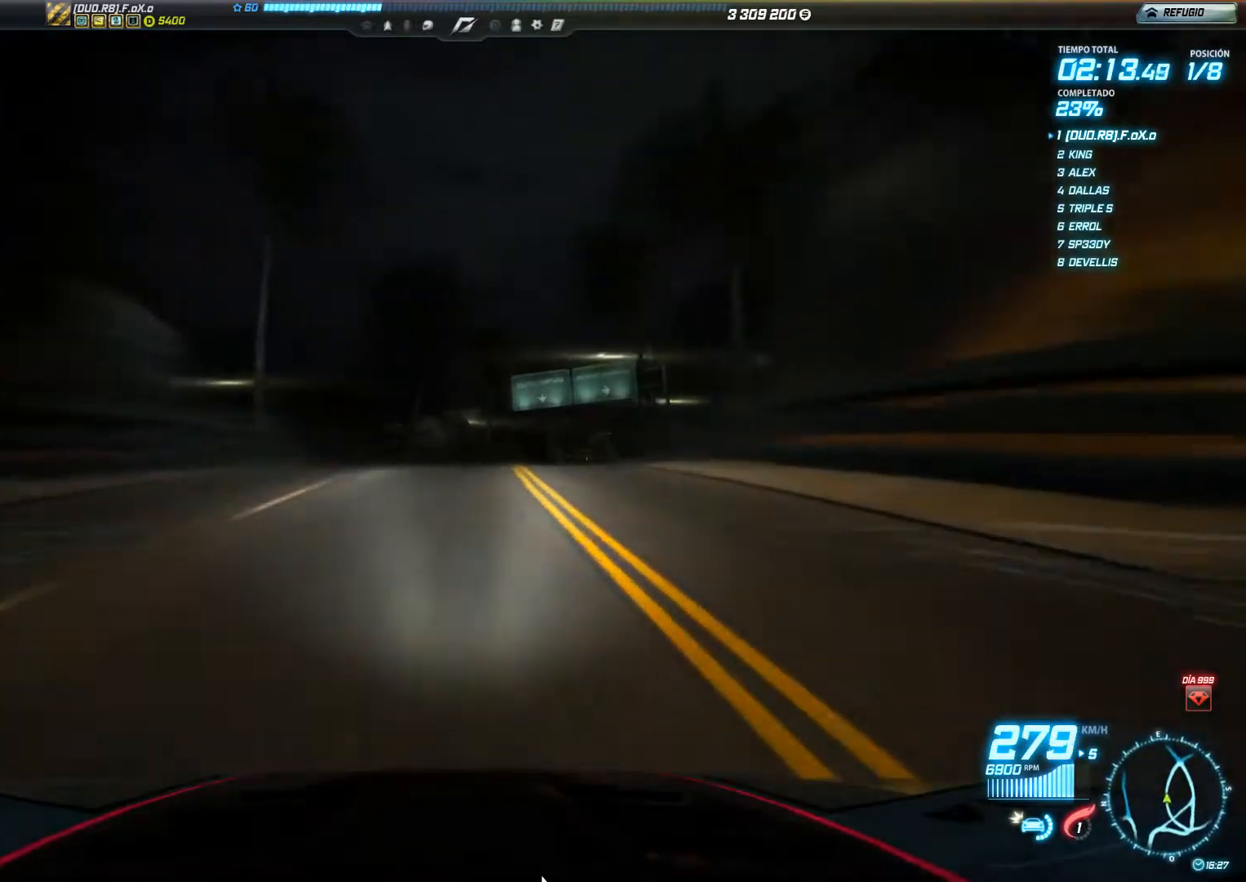
{"buttons": ["R2"], "left_stick": "down-right", "events": [[133, "left_stick", "right"], [500, "left_stick", "down-right"]]}
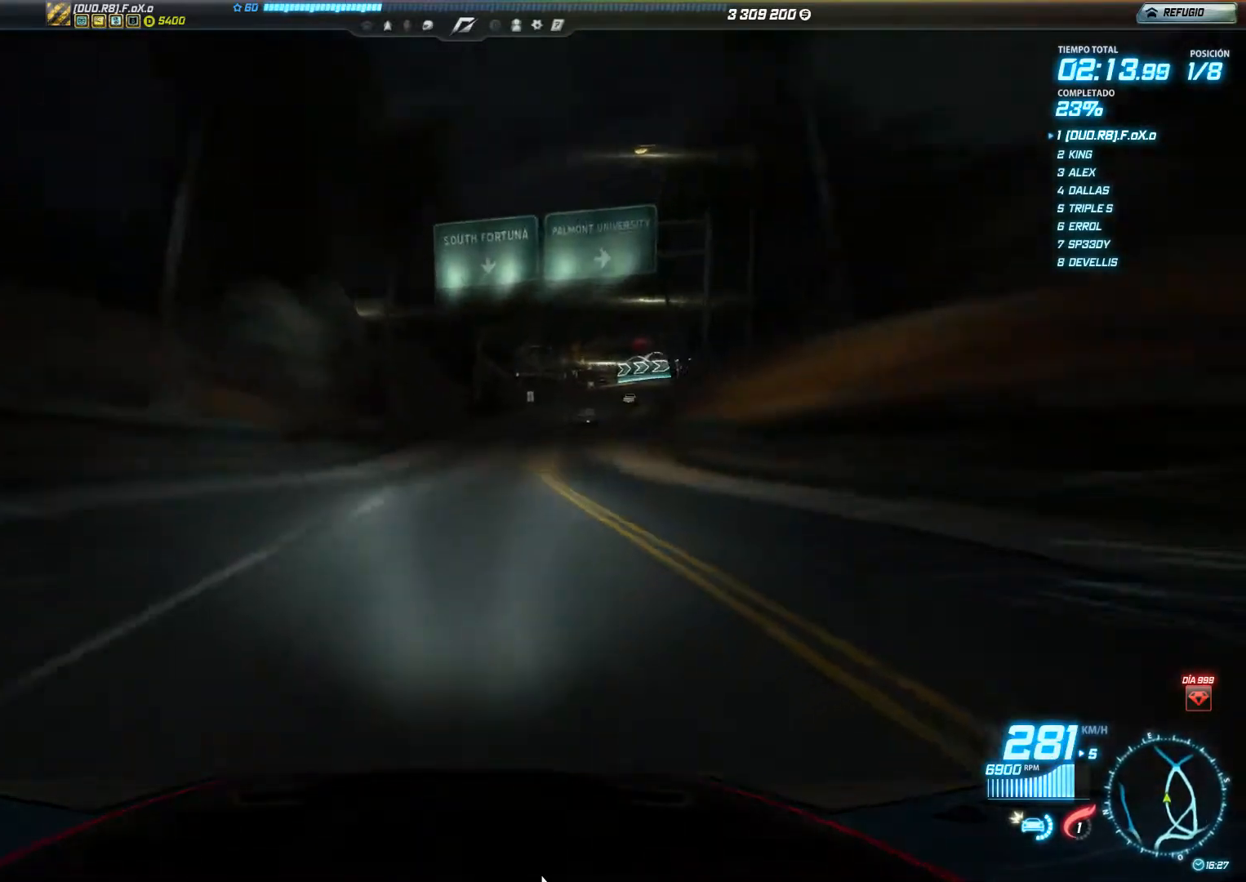
{"buttons": ["R2"], "left_stick": "center", "events": [[501, "left_stick", "center"]]}
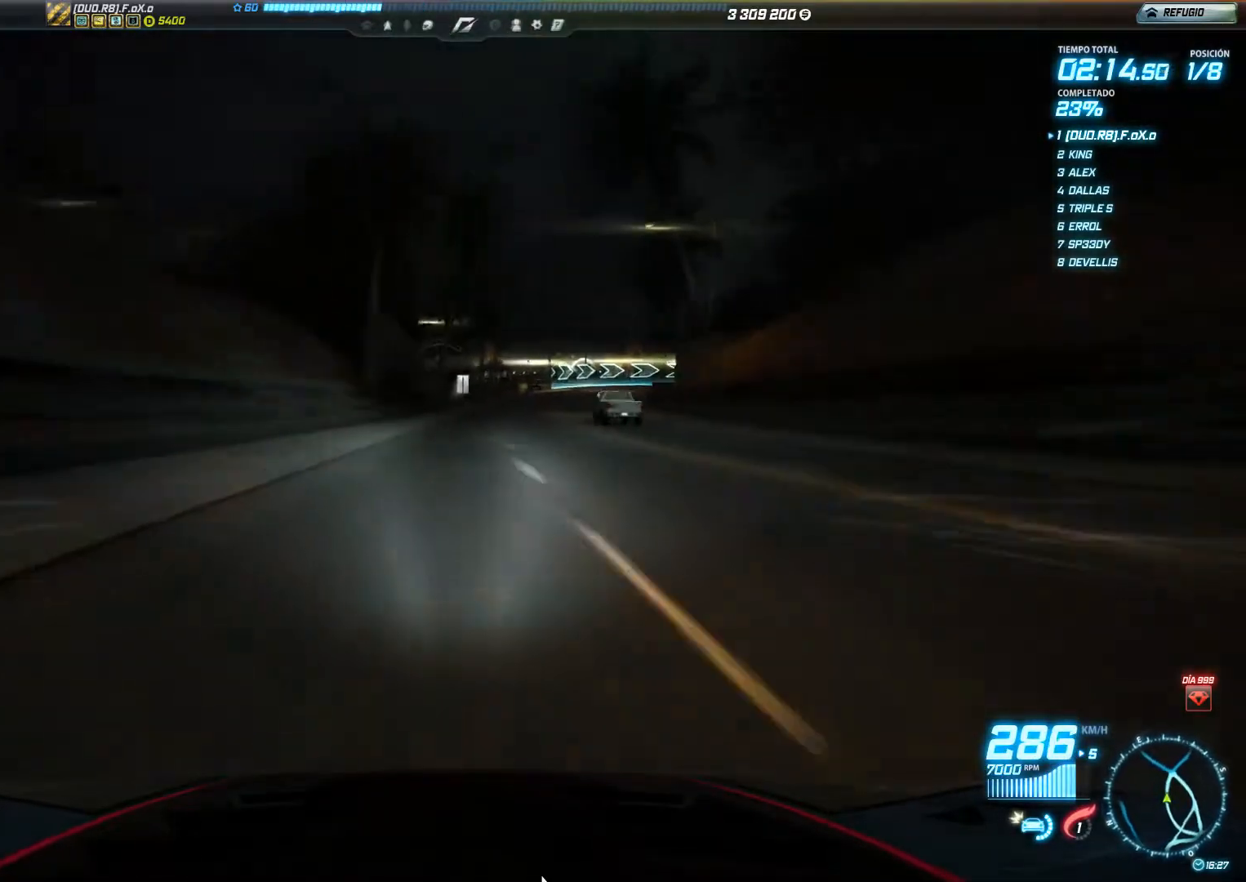
{"buttons": ["R2"], "left_stick": "left", "events": [[200, "left_stick", "left"], [367, "left_stick", "center"], [434, "left_stick", "left"]]}
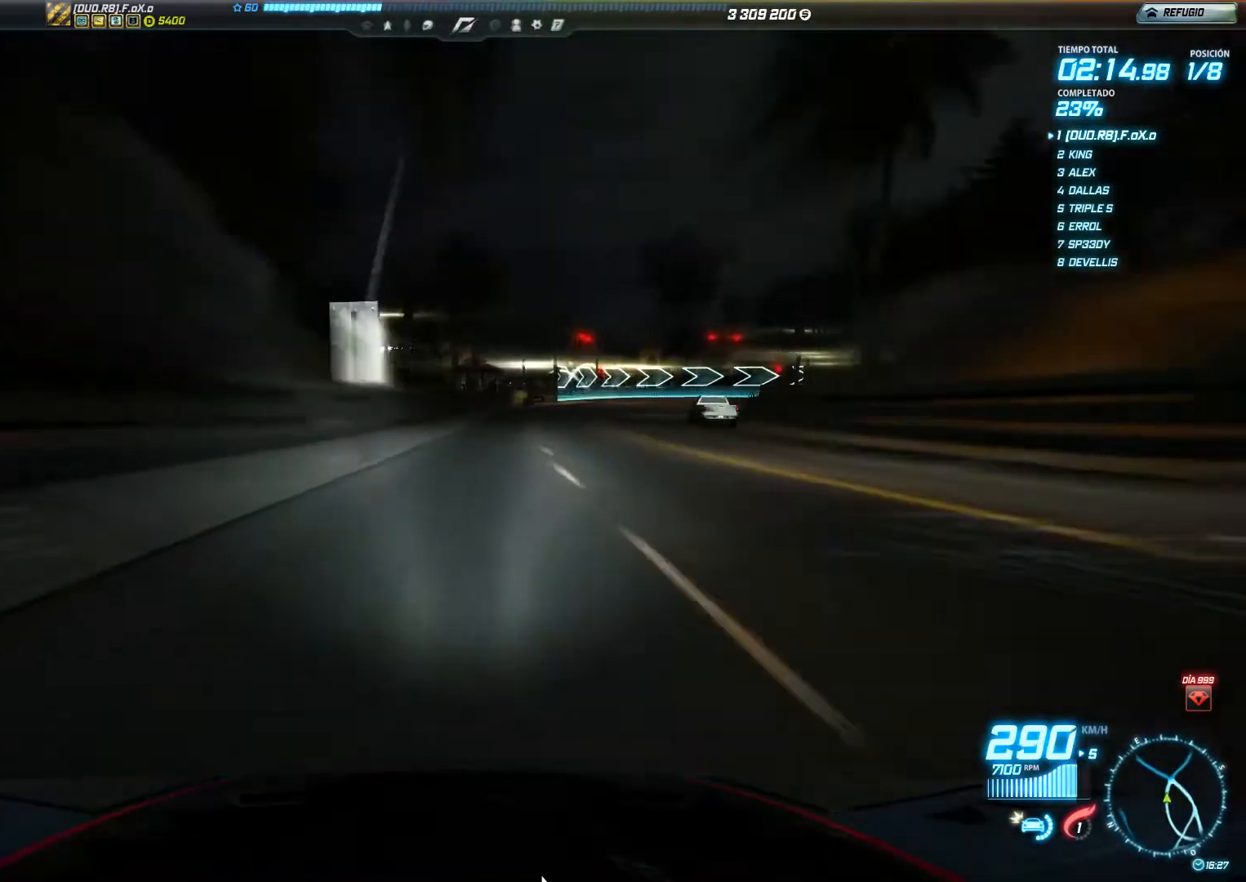
{"buttons": [], "left_stick": "right", "events": [[151, "left_stick", "center"], [284, "R2", "up"], [284, "left_stick", "right"]]}
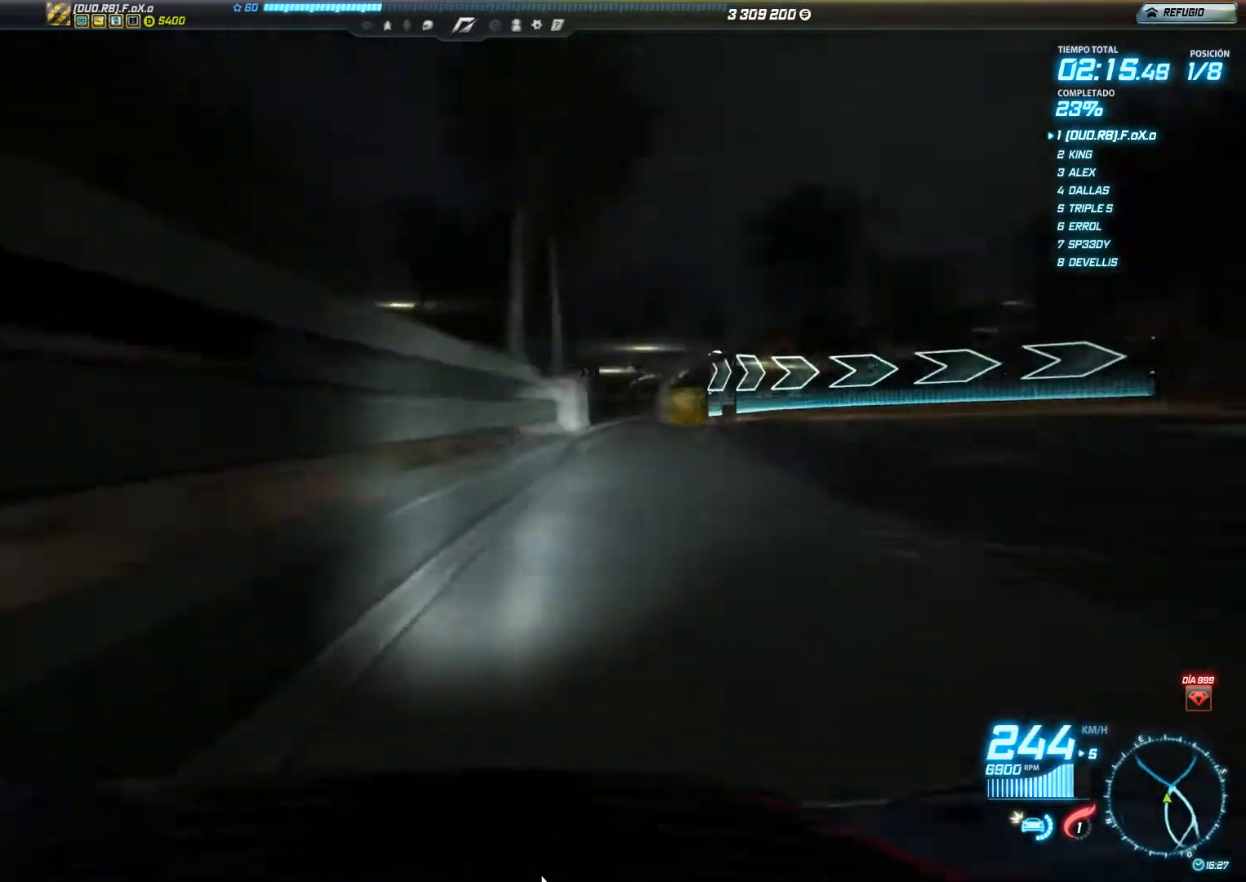
{"buttons": [], "left_stick": "right", "events": [[117, "L2", "down"], [417, "L2", "up"]]}
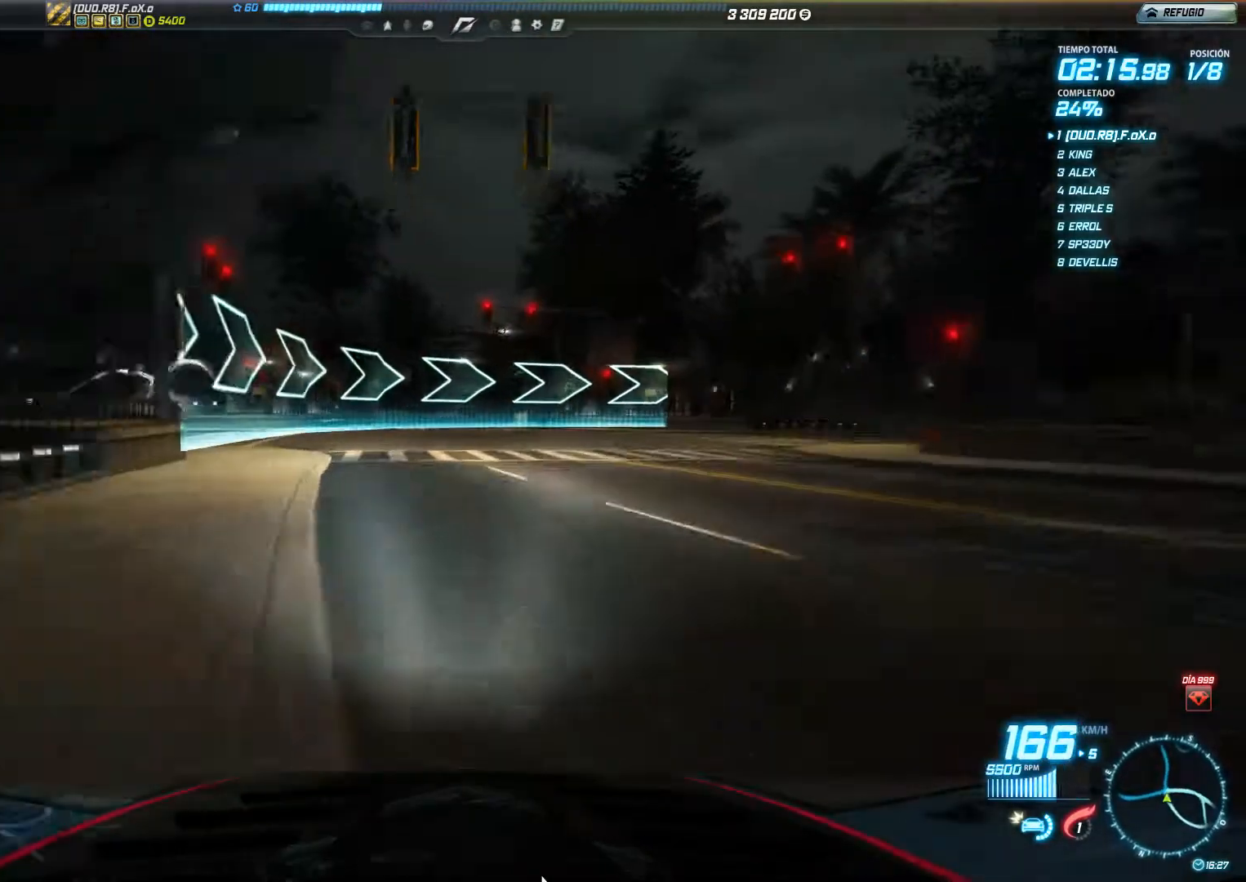
{"buttons": ["R2"], "left_stick": "right", "events": [[217, "L2", "down"], [417, "L2", "up"], [484, "R2", "down"]]}
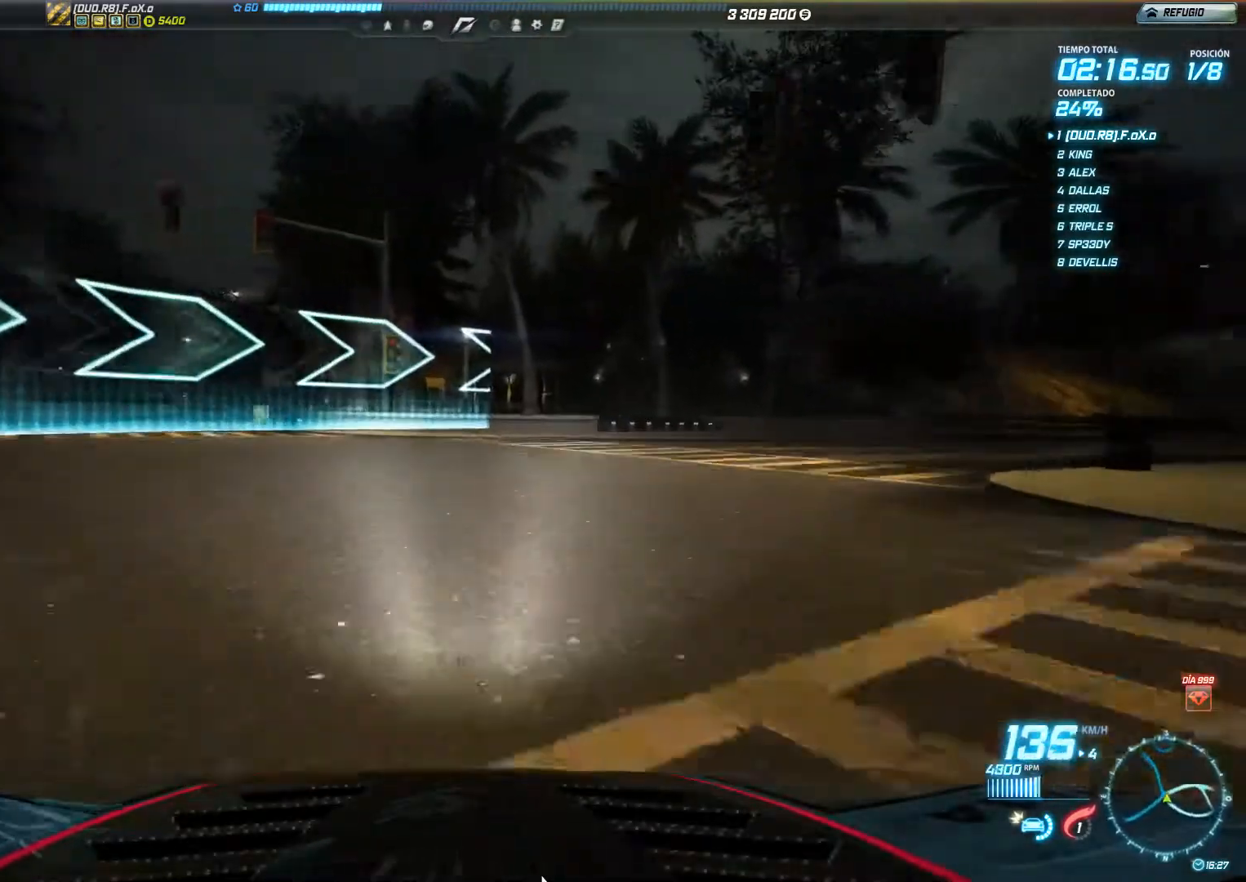
{"buttons": ["R2"], "left_stick": "right", "events": []}
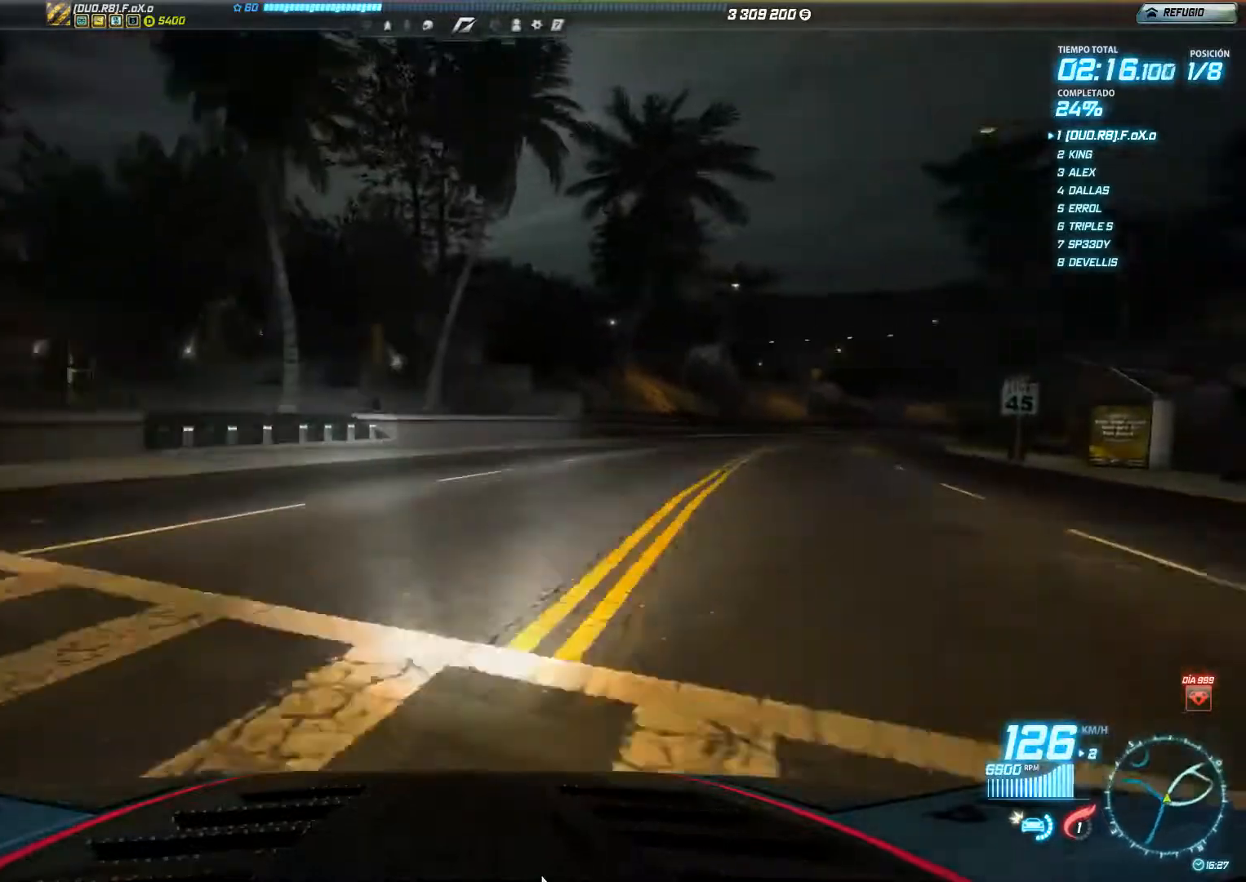
{"buttons": ["R2"], "left_stick": "right", "events": []}
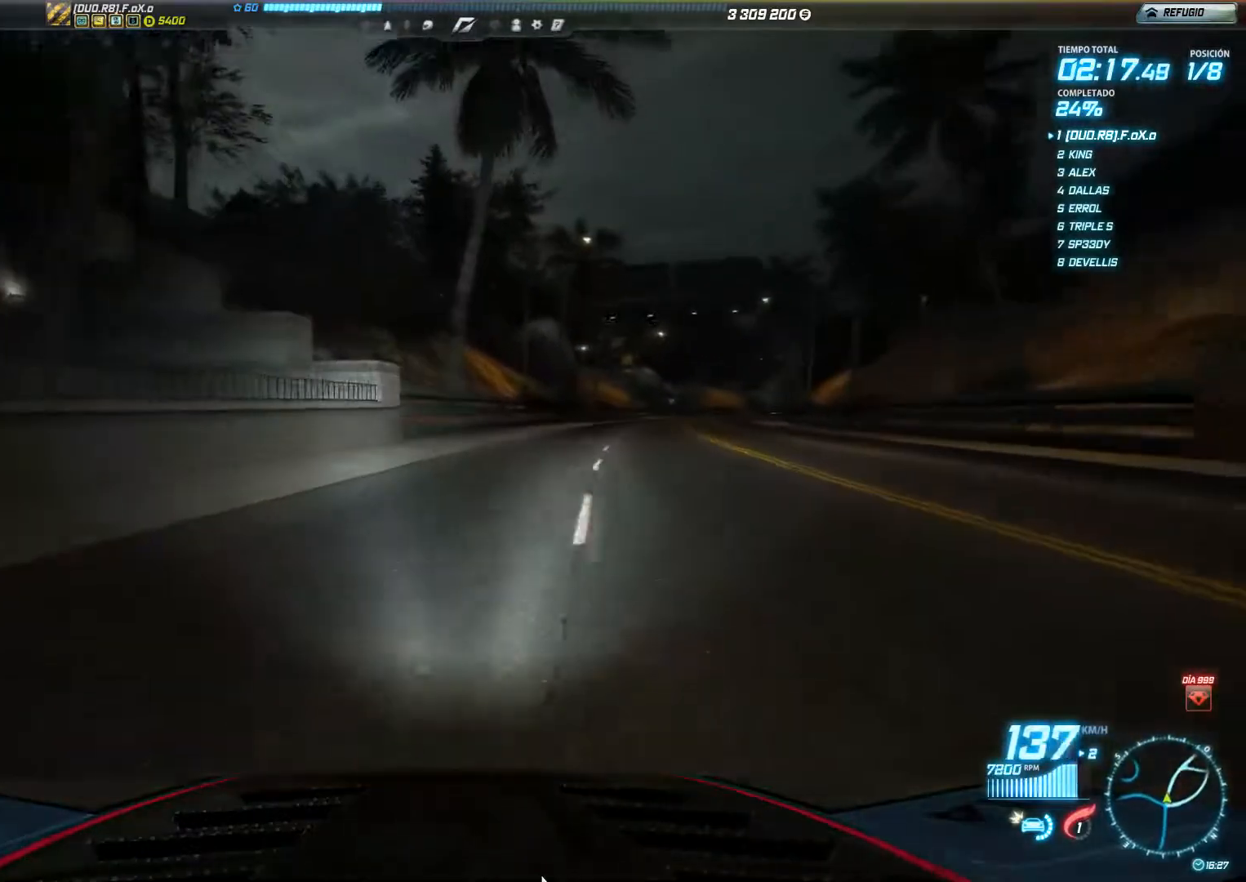
{"buttons": ["R2"], "left_stick": "center", "events": [[467, "left_stick", "center"]]}
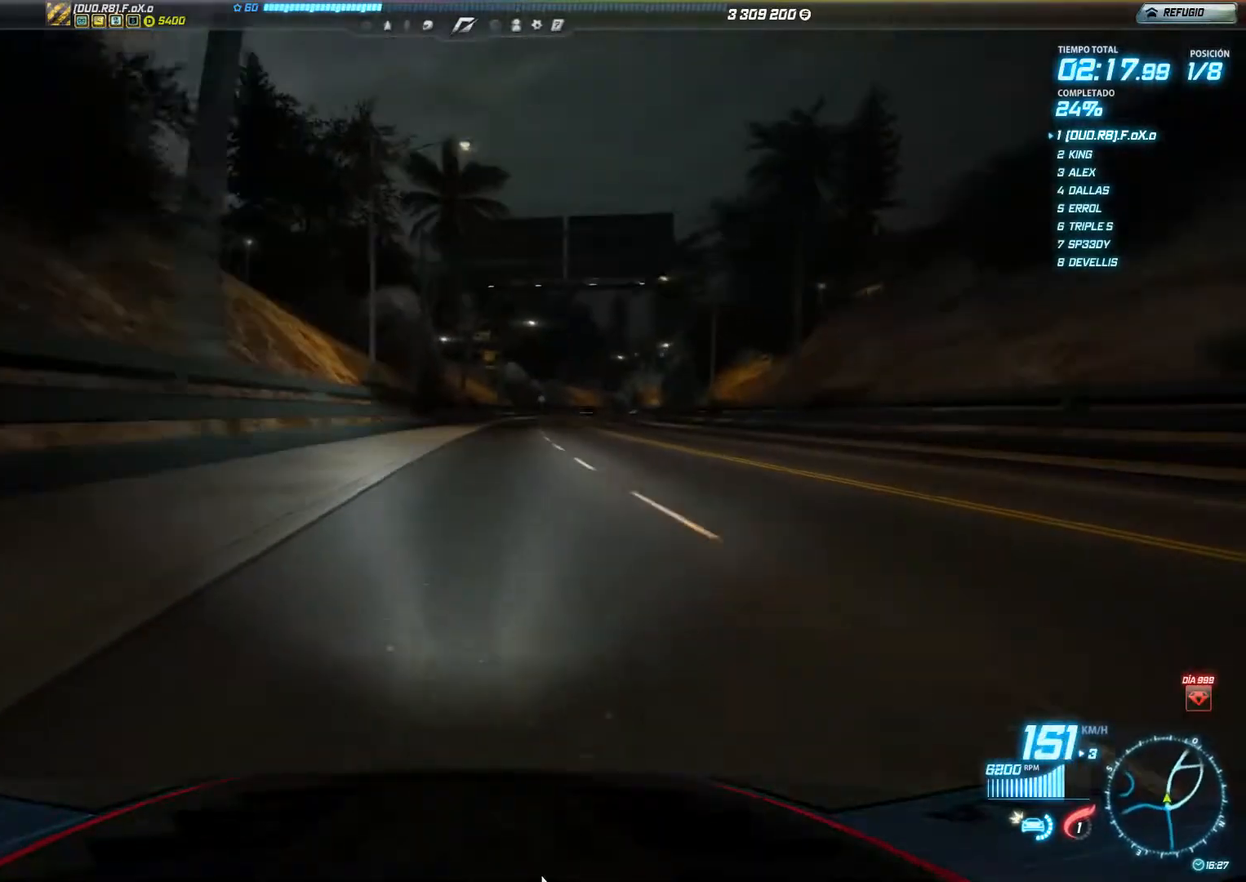
{"buttons": ["R2"], "left_stick": "right", "events": [[167, "left_stick", "right"]]}
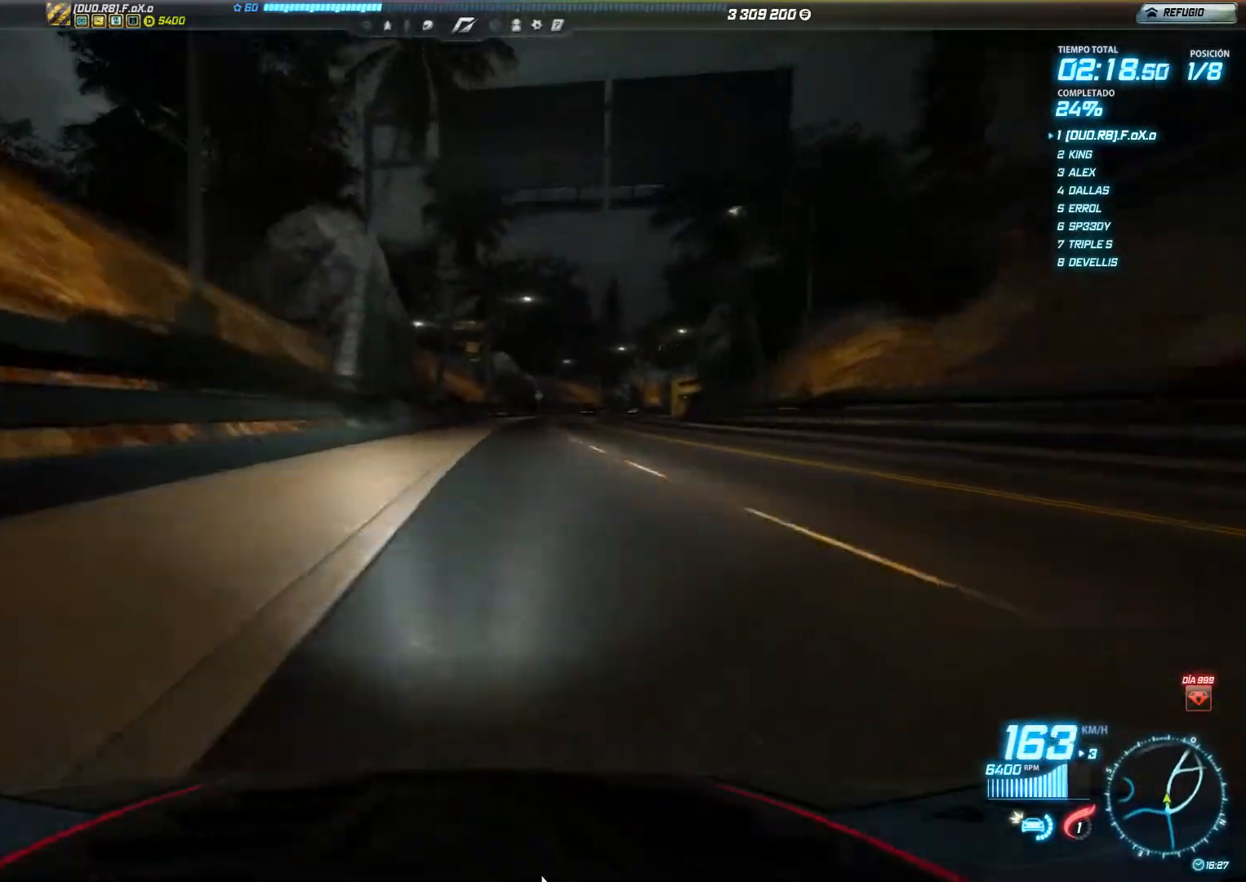
{"buttons": ["R2"], "left_stick": "right", "events": []}
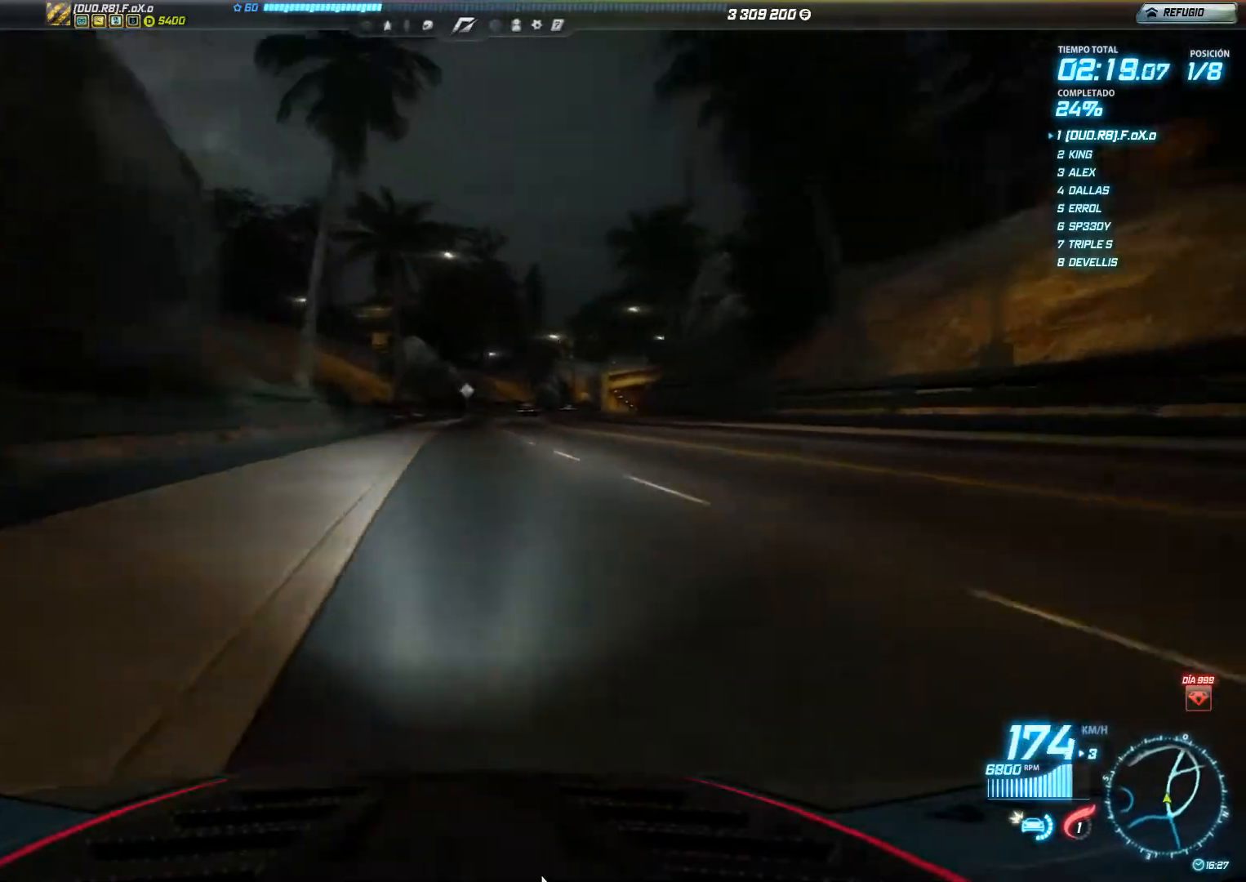
{"buttons": ["R2"], "left_stick": "right", "events": []}
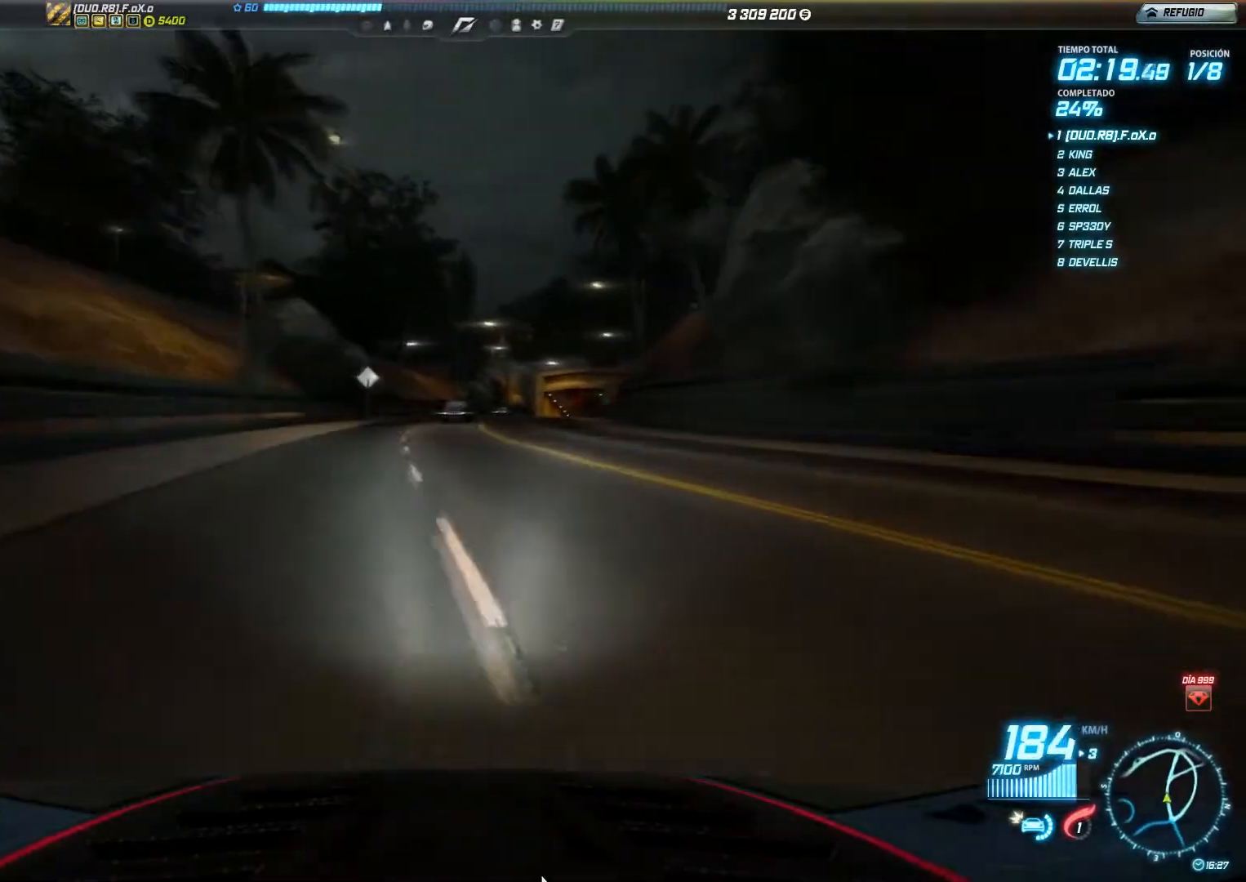
{"buttons": ["R2"], "left_stick": "left", "events": [[283, "left_stick", "center"], [417, "left_stick", "left"]]}
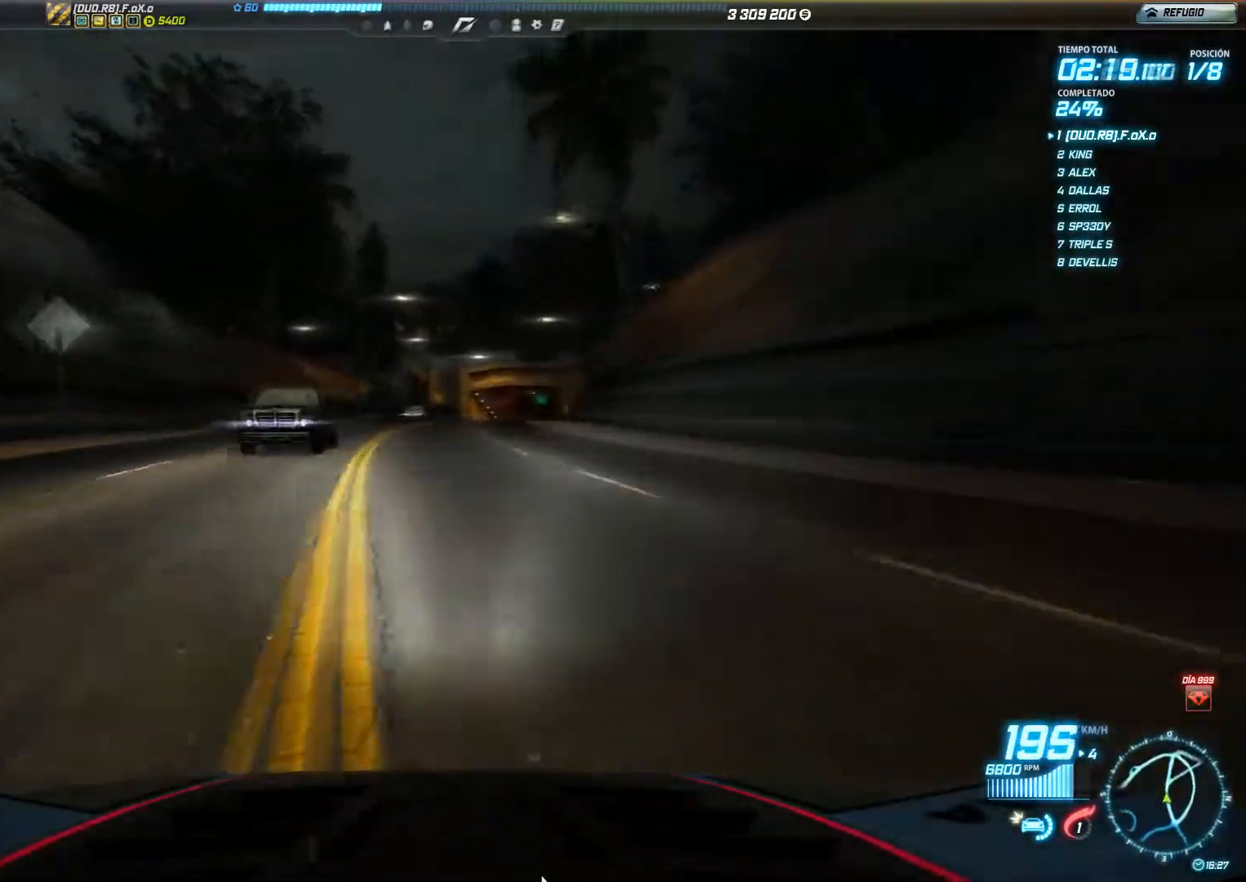
{"buttons": ["R2"], "left_stick": "right", "events": [[34, "left_stick", "center"], [234, "left_stick", "right"]]}
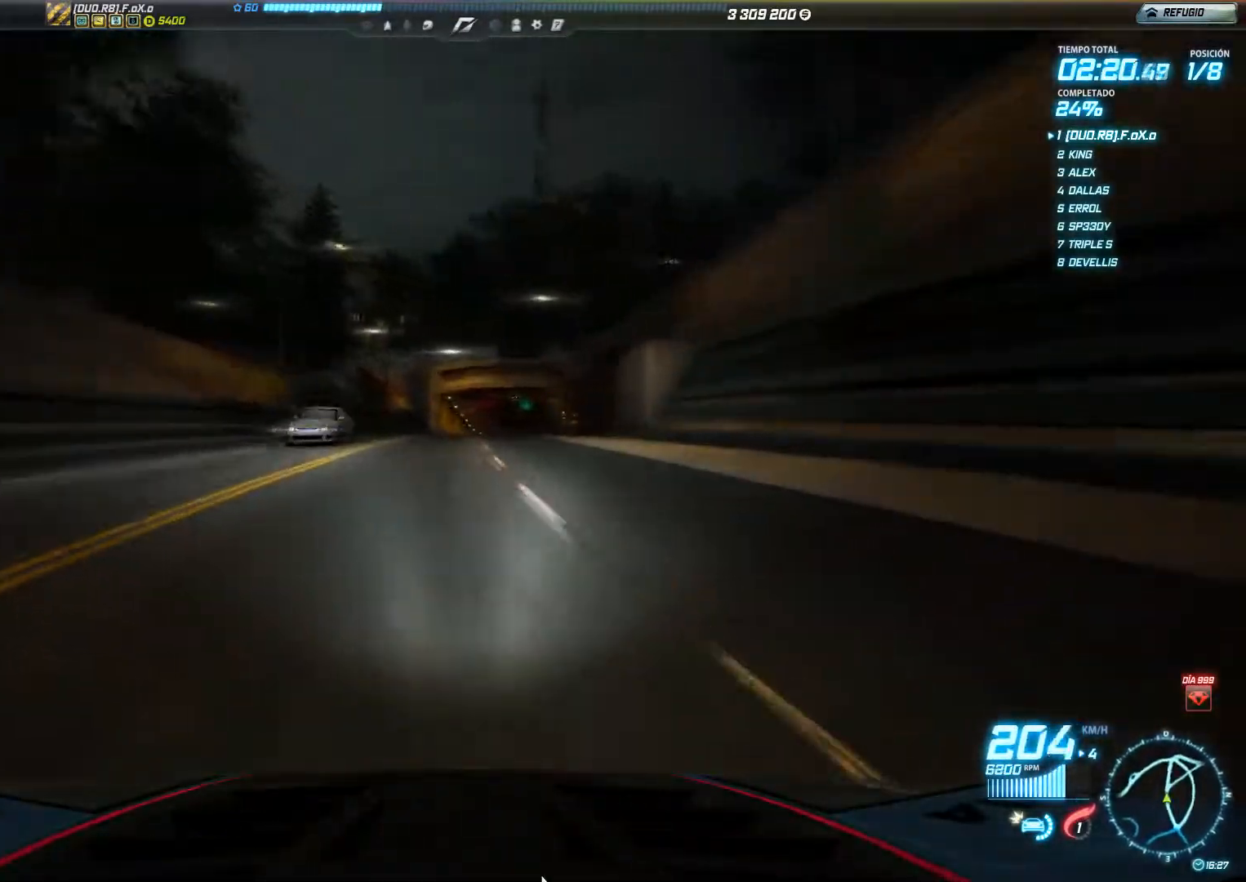
{"buttons": ["R2"], "left_stick": "center", "events": [[467, "left_stick", "center"]]}
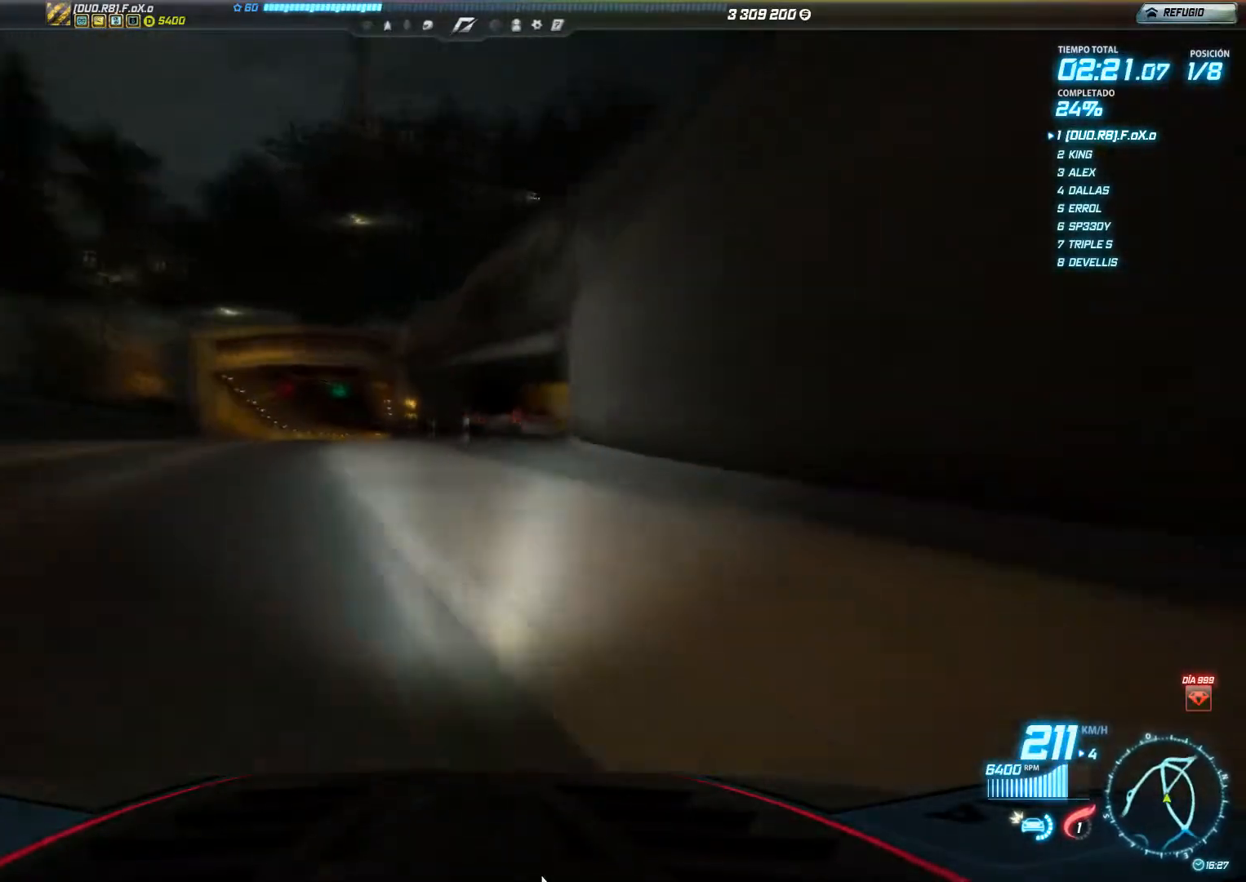
{"buttons": ["R2"], "left_stick": "center", "events": [[67, "left_stick", "right"], [501, "left_stick", "center"]]}
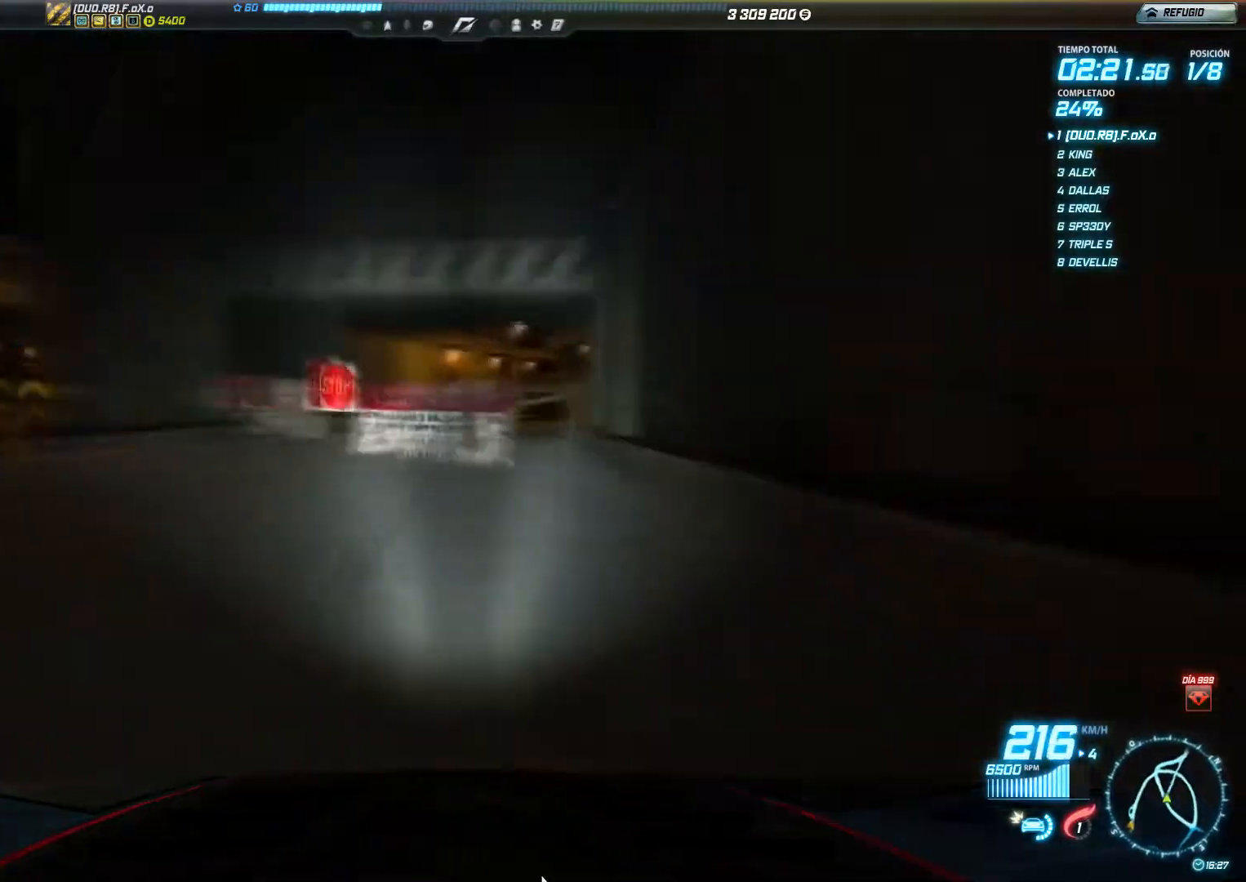
{"buttons": ["R2"], "left_stick": "center", "events": [[67, "left_stick", "right"], [467, "left_stick", "center"]]}
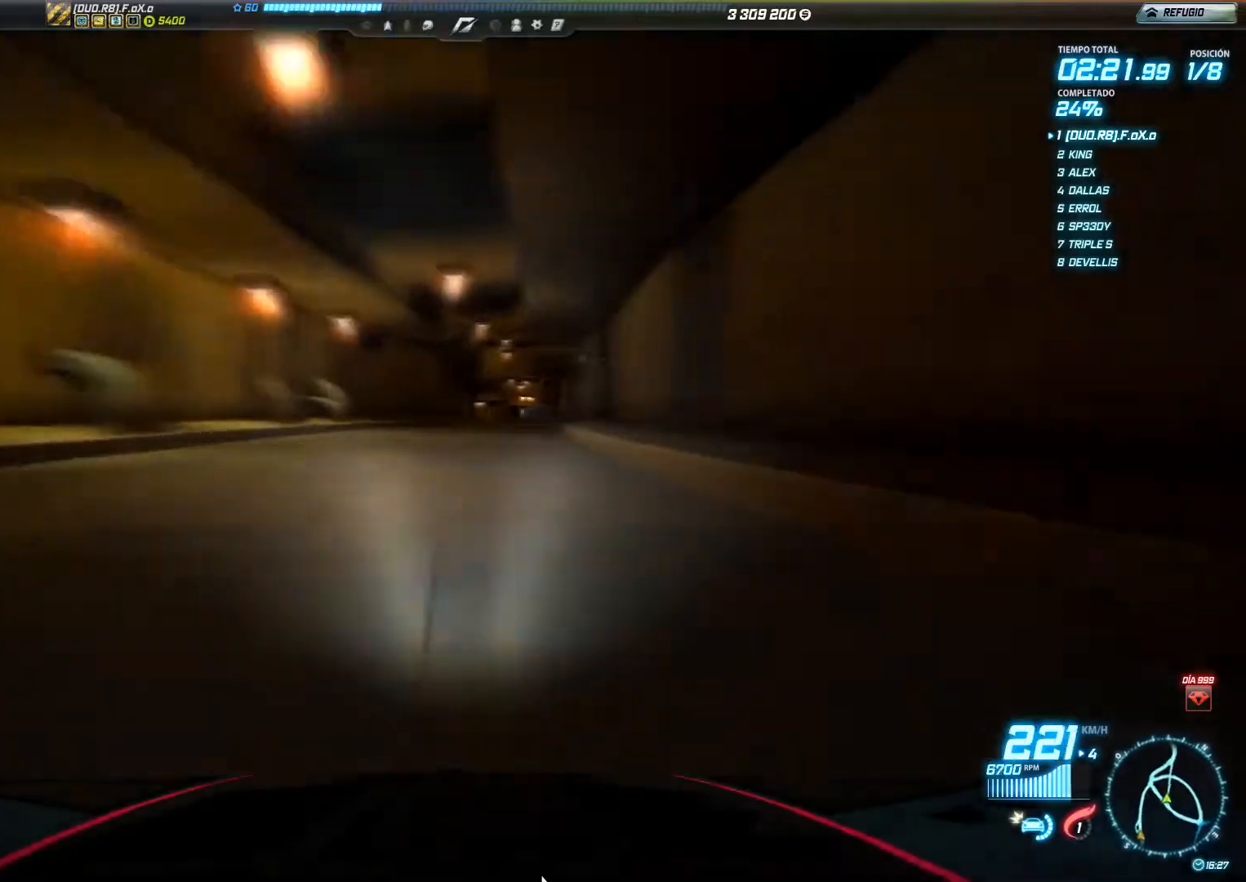
{"buttons": ["R2"], "left_stick": "right", "events": [[117, "left_stick", "right"]]}
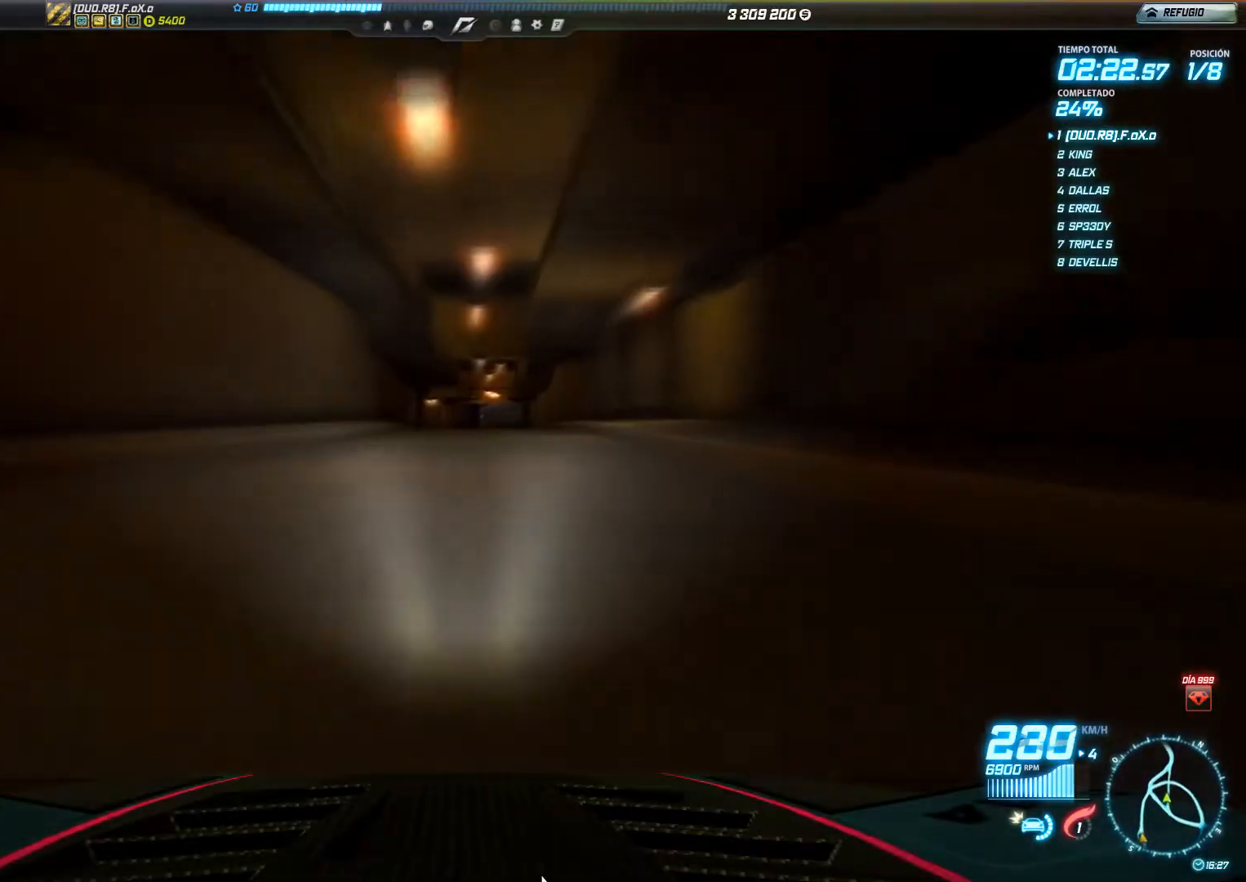
{"buttons": ["R2"], "left_stick": "center", "events": [[367, "left_stick", "center"]]}
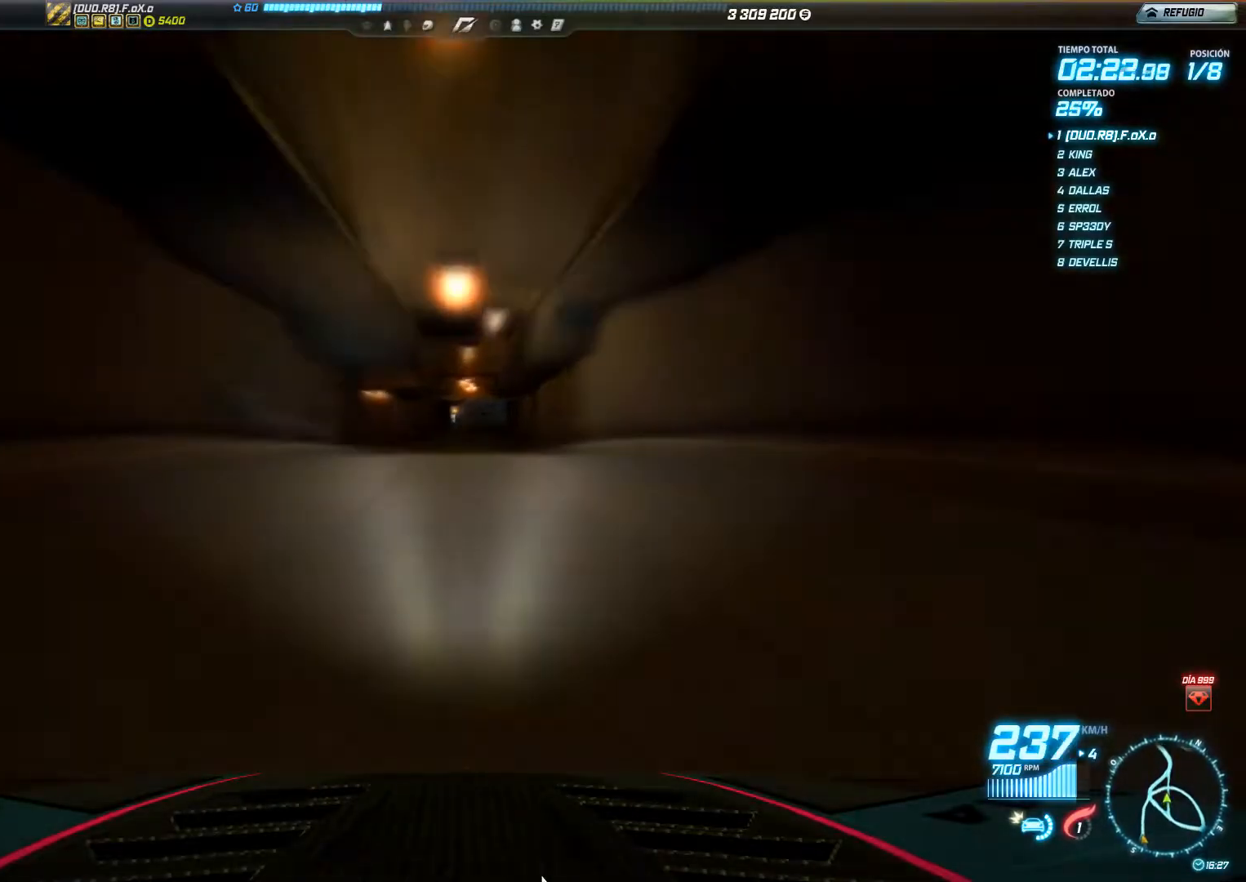
{"buttons": ["R2"], "left_stick": "center", "events": [[50, "left_stick", "right"], [317, "left_stick", "center"]]}